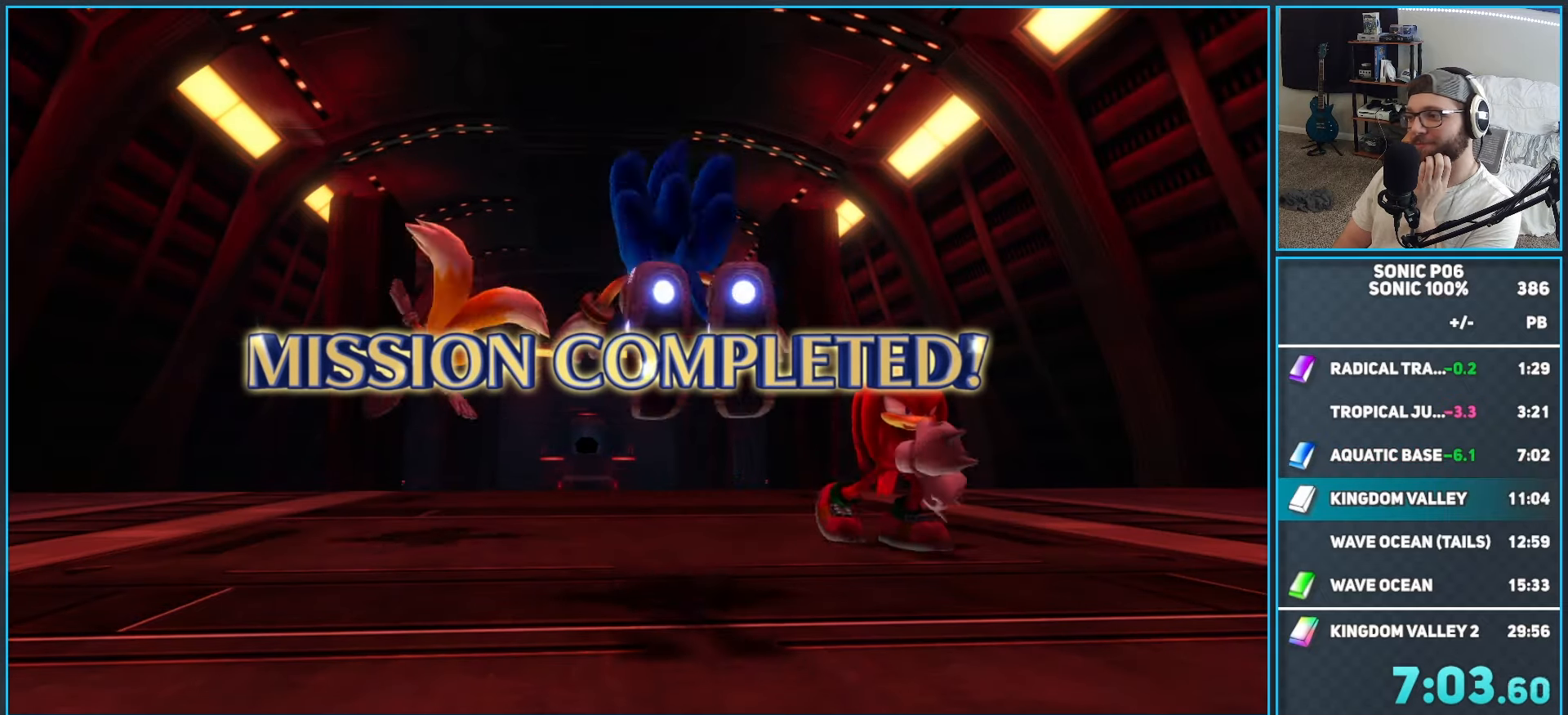
Gameplay with a controller (Xbox layout); each line is a JSON object with the inputs held at the frame after it. "events" lists button and stick changes between this image and that frame as [ms after this image, input, new state], when the widget could be followed in between.
{"buttons": [], "left_stick": "center", "right_stick": "center", "events": []}
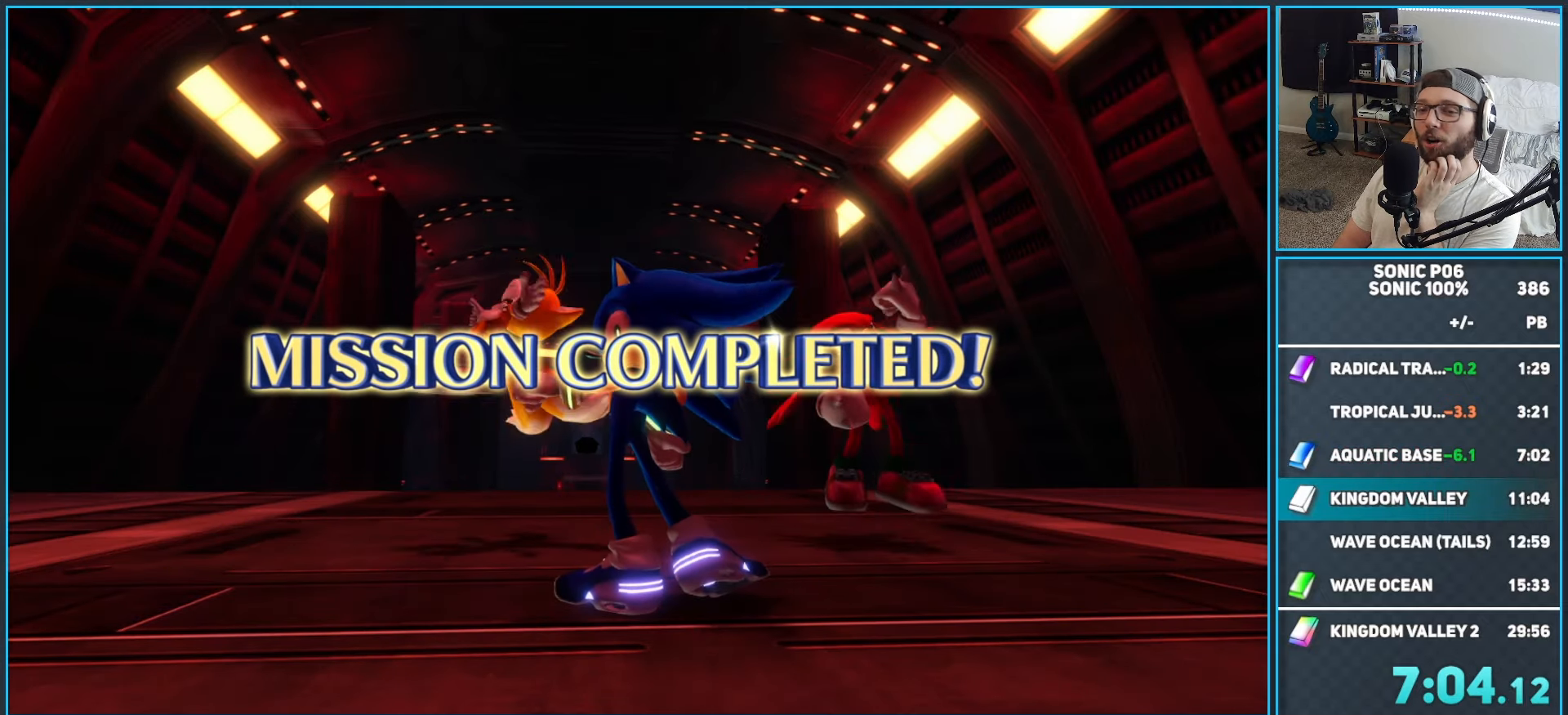
{"buttons": [], "left_stick": "center", "right_stick": "center", "events": []}
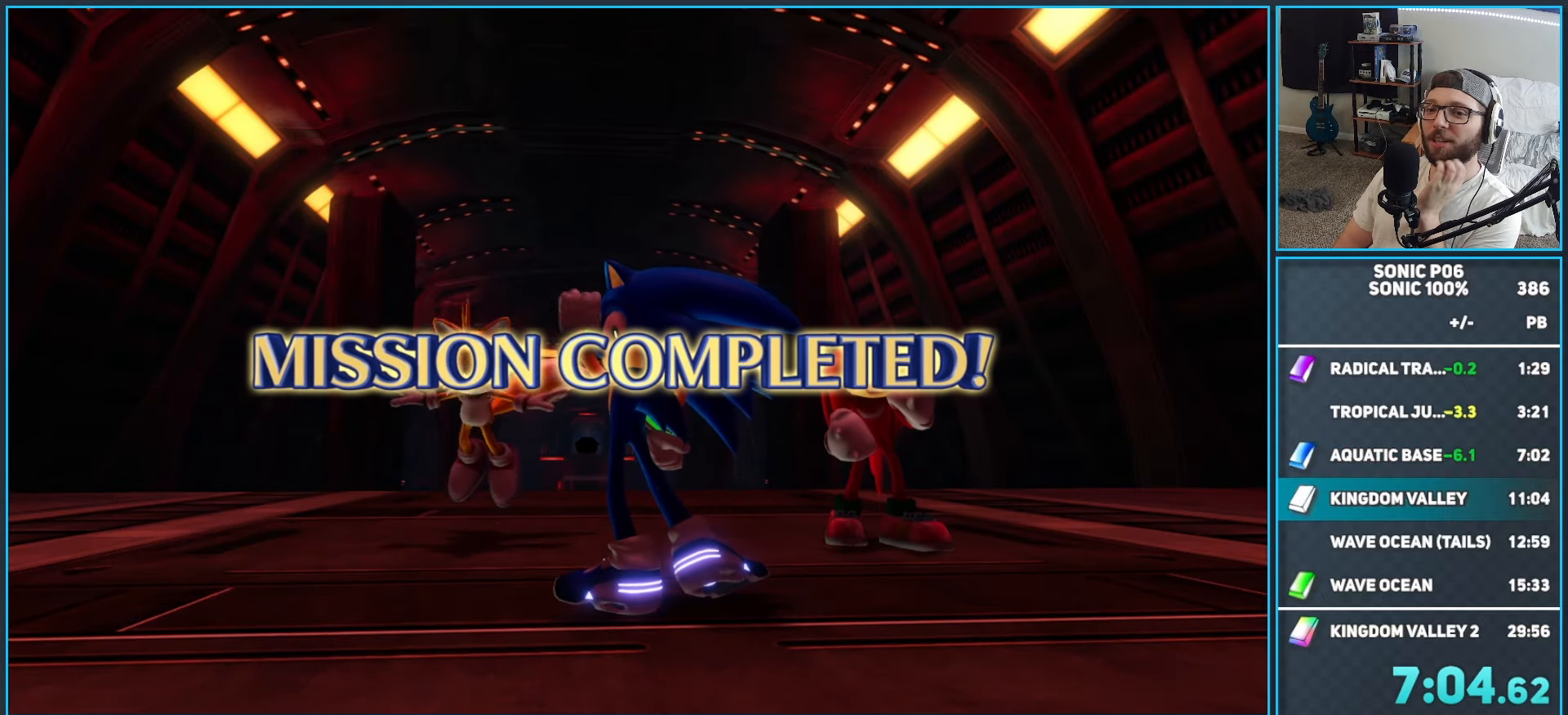
{"buttons": [], "left_stick": "center", "right_stick": "center", "events": []}
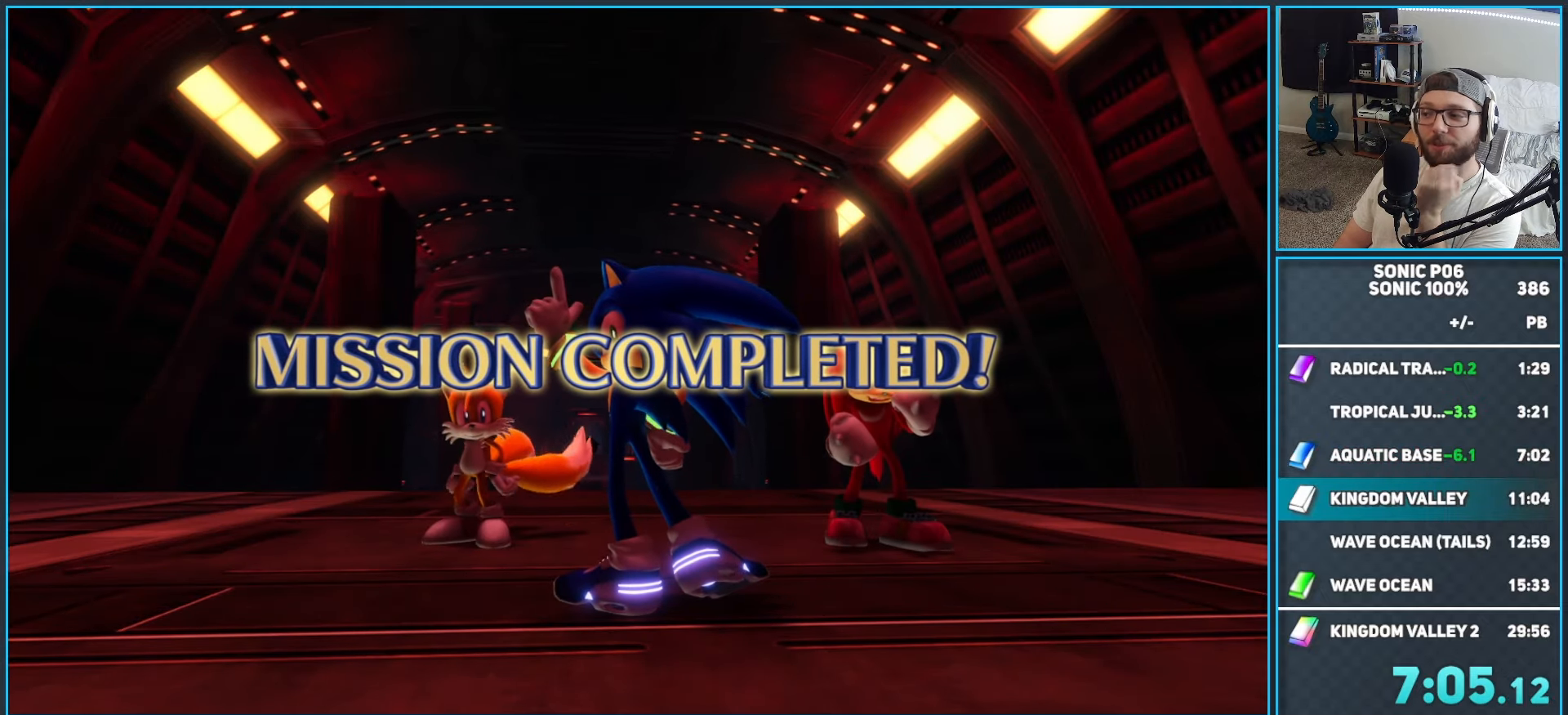
{"buttons": [], "left_stick": "center", "right_stick": "center", "events": []}
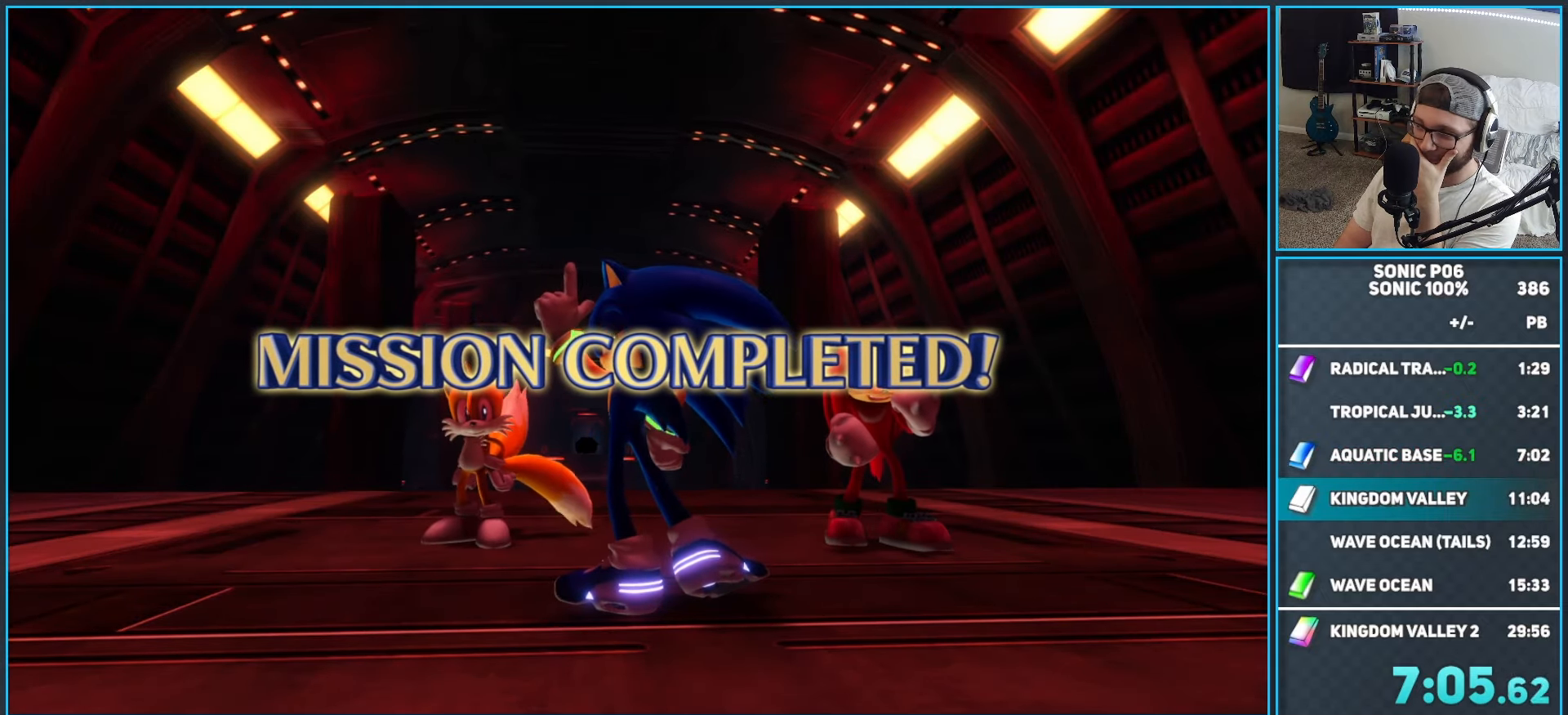
{"buttons": [], "left_stick": "center", "right_stick": "center", "events": []}
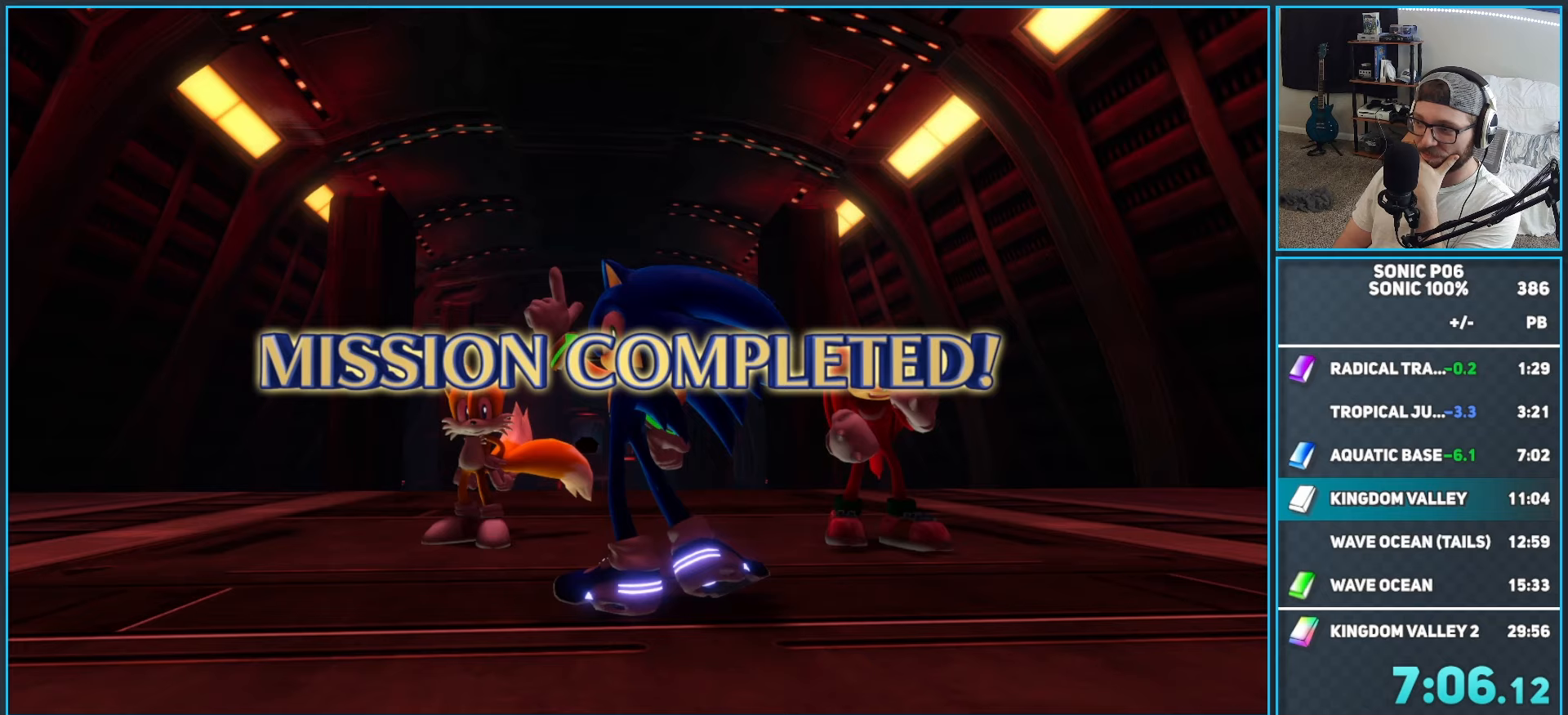
{"buttons": ["A"], "left_stick": "center", "right_stick": "center", "events": [[17, "A", "down"], [183, "A", "up"], [233, "A", "down"], [350, "A", "up"], [433, "A", "down"]]}
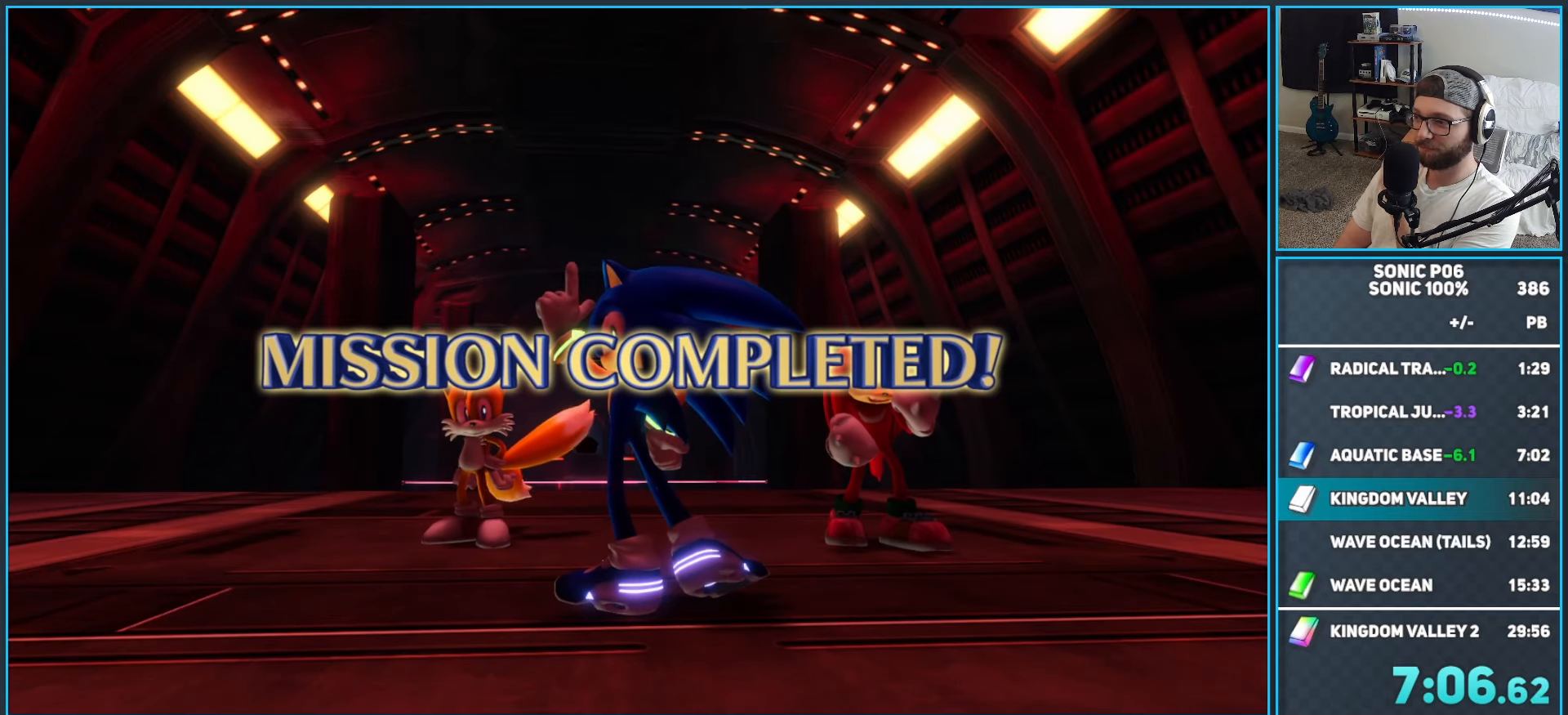
{"buttons": ["A"], "left_stick": "center", "right_stick": "center", "events": [[50, "A", "up"], [100, "A", "down"], [250, "A", "up"], [300, "A", "down"], [417, "A", "up"], [483, "A", "down"]]}
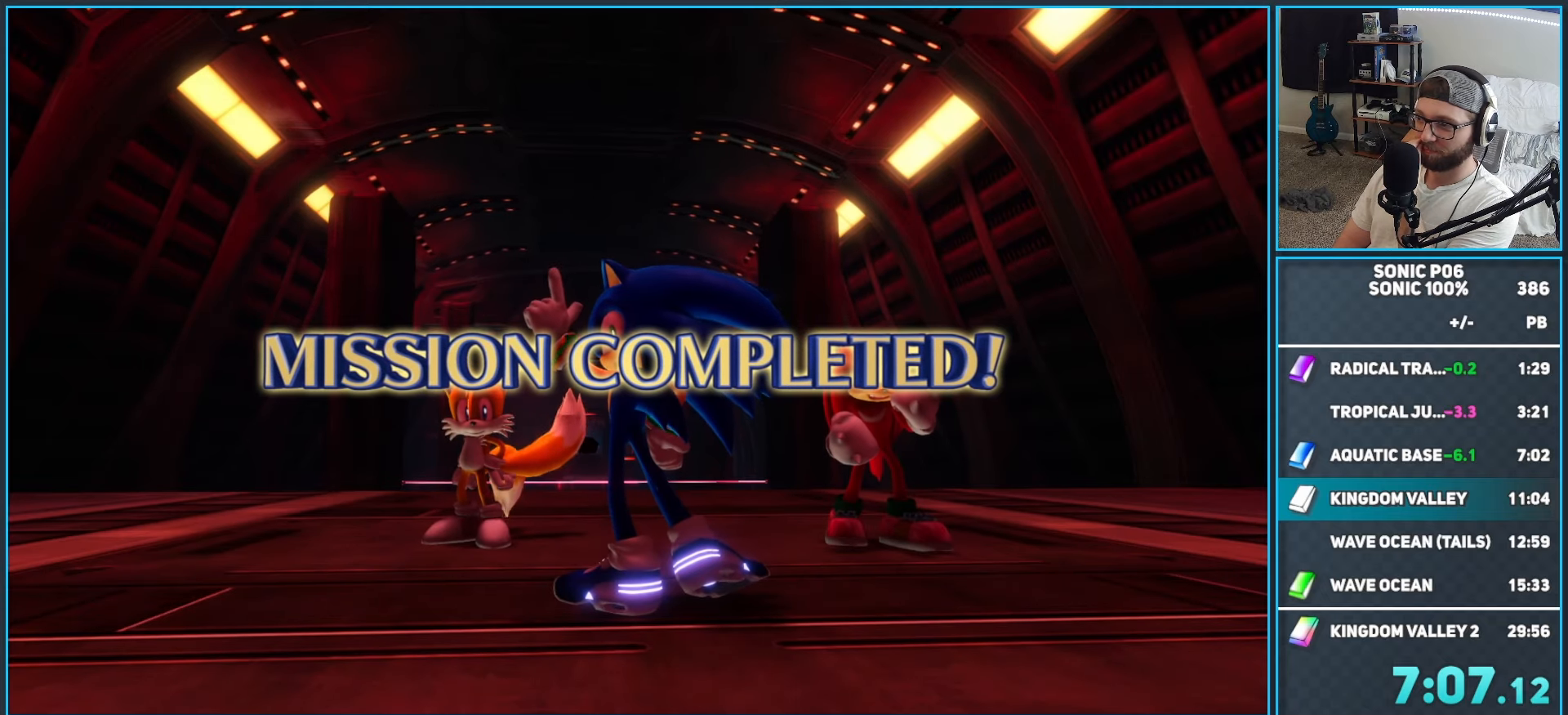
{"buttons": [], "left_stick": "center", "right_stick": "center", "events": [[83, "A", "up"], [183, "A", "down"], [250, "A", "up"], [350, "A", "down"], [433, "A", "up"]]}
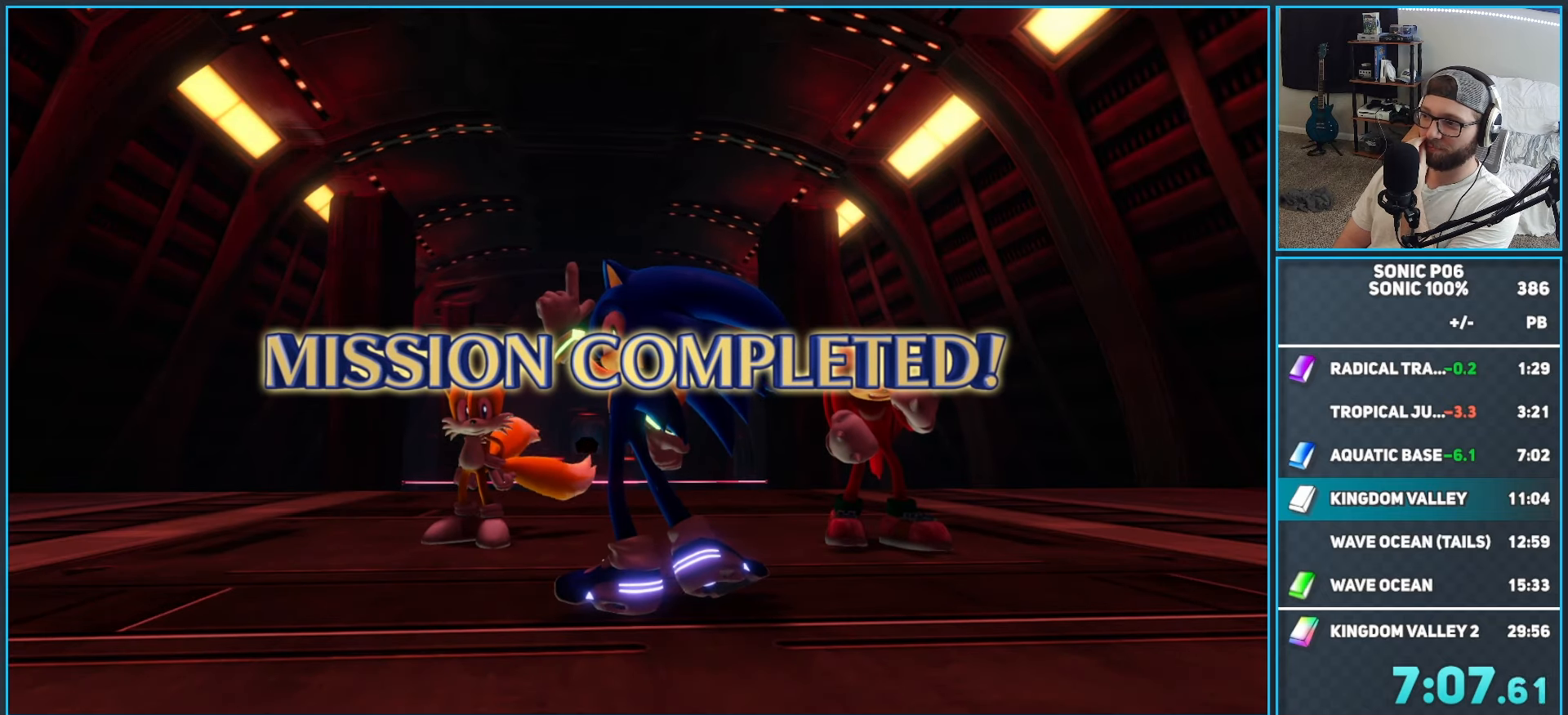
{"buttons": [], "left_stick": "center", "right_stick": "center", "events": [[50, "A", "down"], [133, "A", "up"], [217, "A", "down"], [300, "A", "up"], [400, "A", "down"], [483, "A", "up"]]}
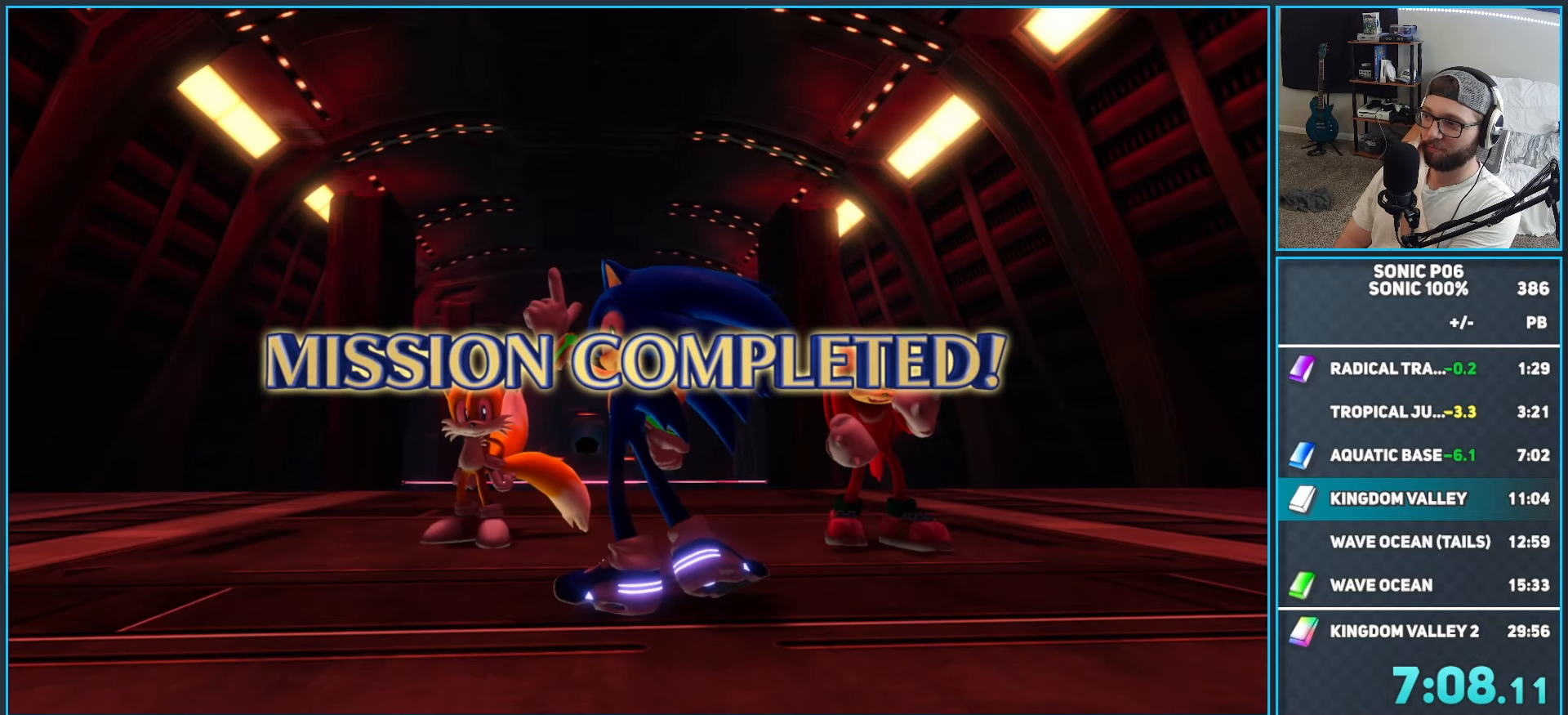
{"buttons": ["A"], "left_stick": "center", "right_stick": "center", "events": [[83, "A", "down"], [183, "A", "up"], [267, "A", "down"], [400, "A", "up"], [433, "A", "down"]]}
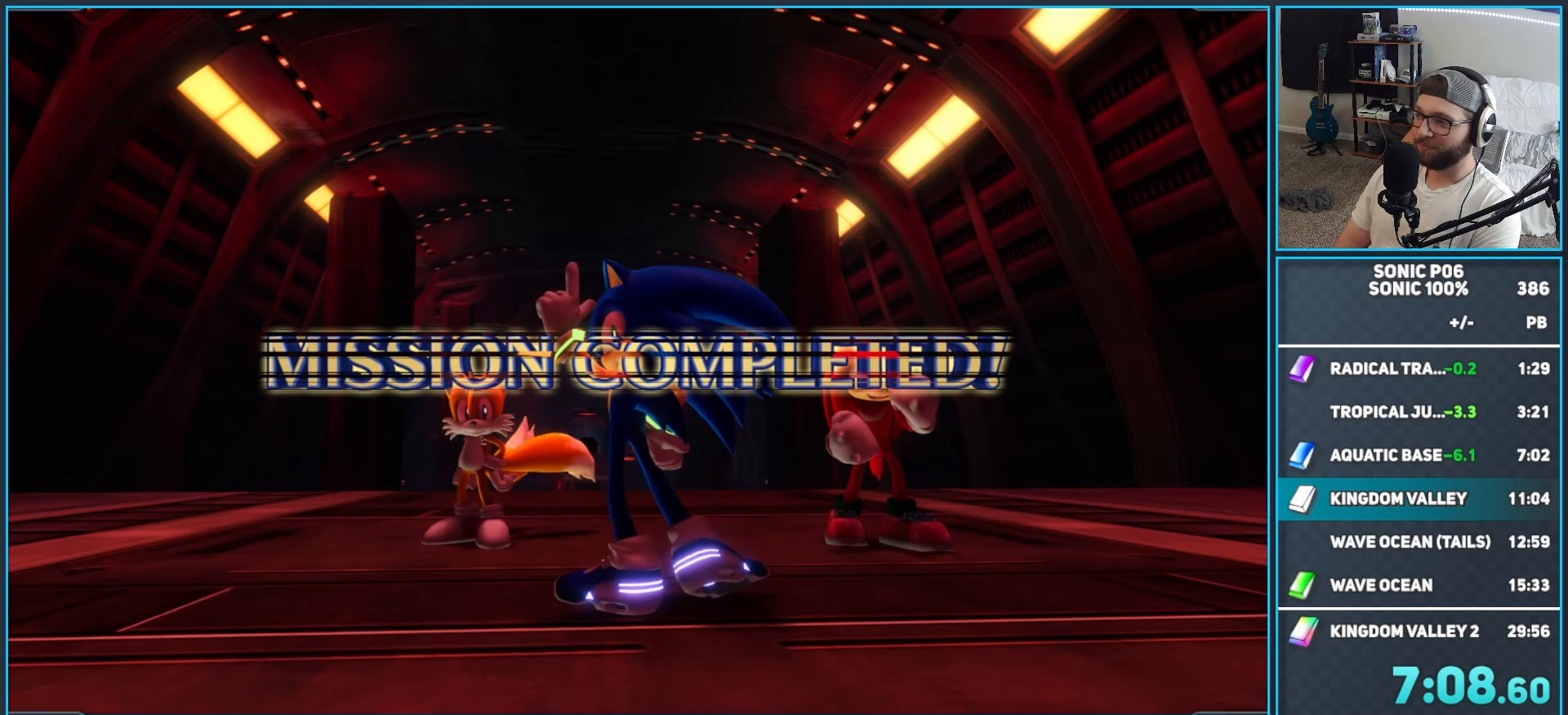
{"buttons": [], "left_stick": "center", "right_stick": "center", "events": [[83, "A", "up"], [150, "A", "down"], [267, "A", "up"], [350, "A", "down"], [467, "A", "up"]]}
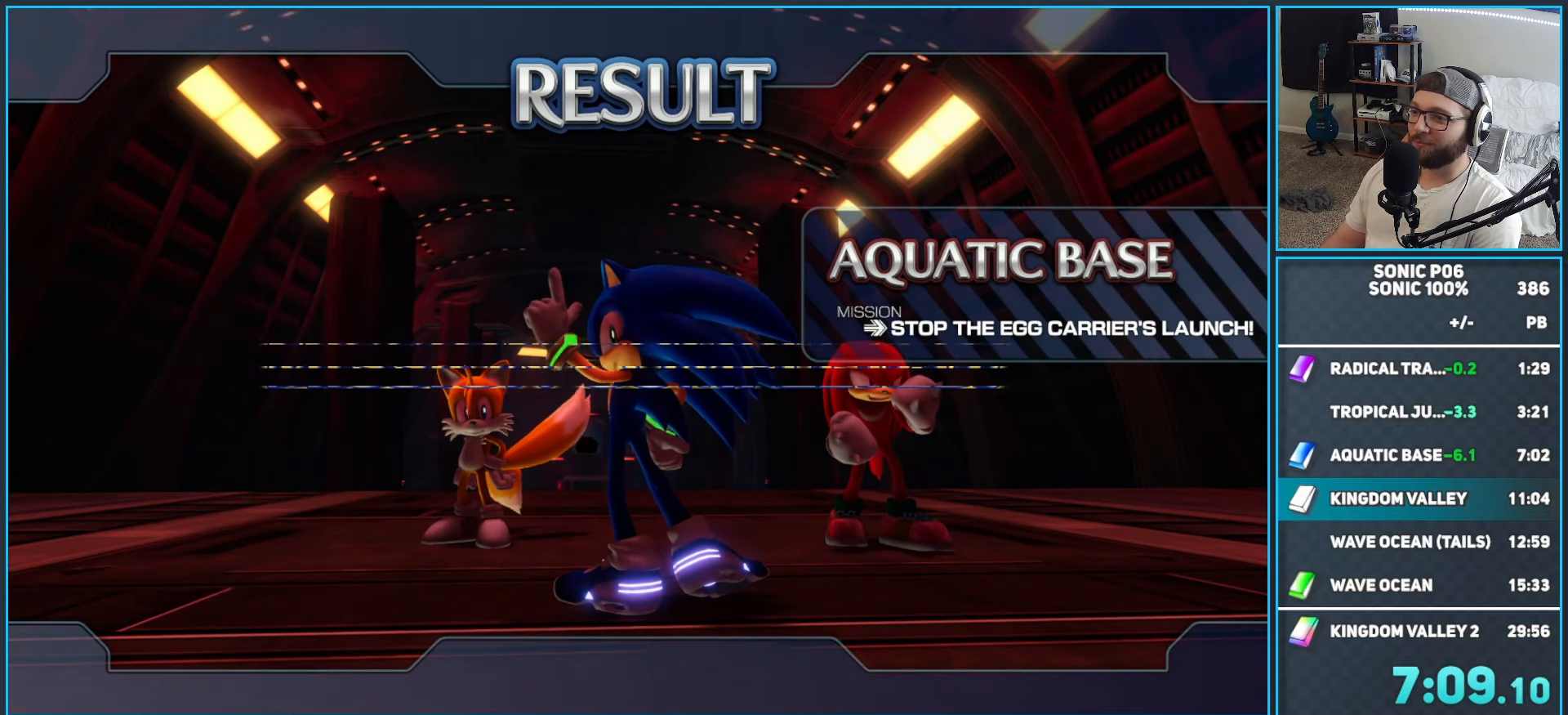
{"buttons": [], "left_stick": "center", "right_stick": "center", "events": [[17, "A", "down"], [133, "A", "up"], [183, "A", "down"], [317, "A", "up"], [400, "A", "down"], [500, "A", "up"]]}
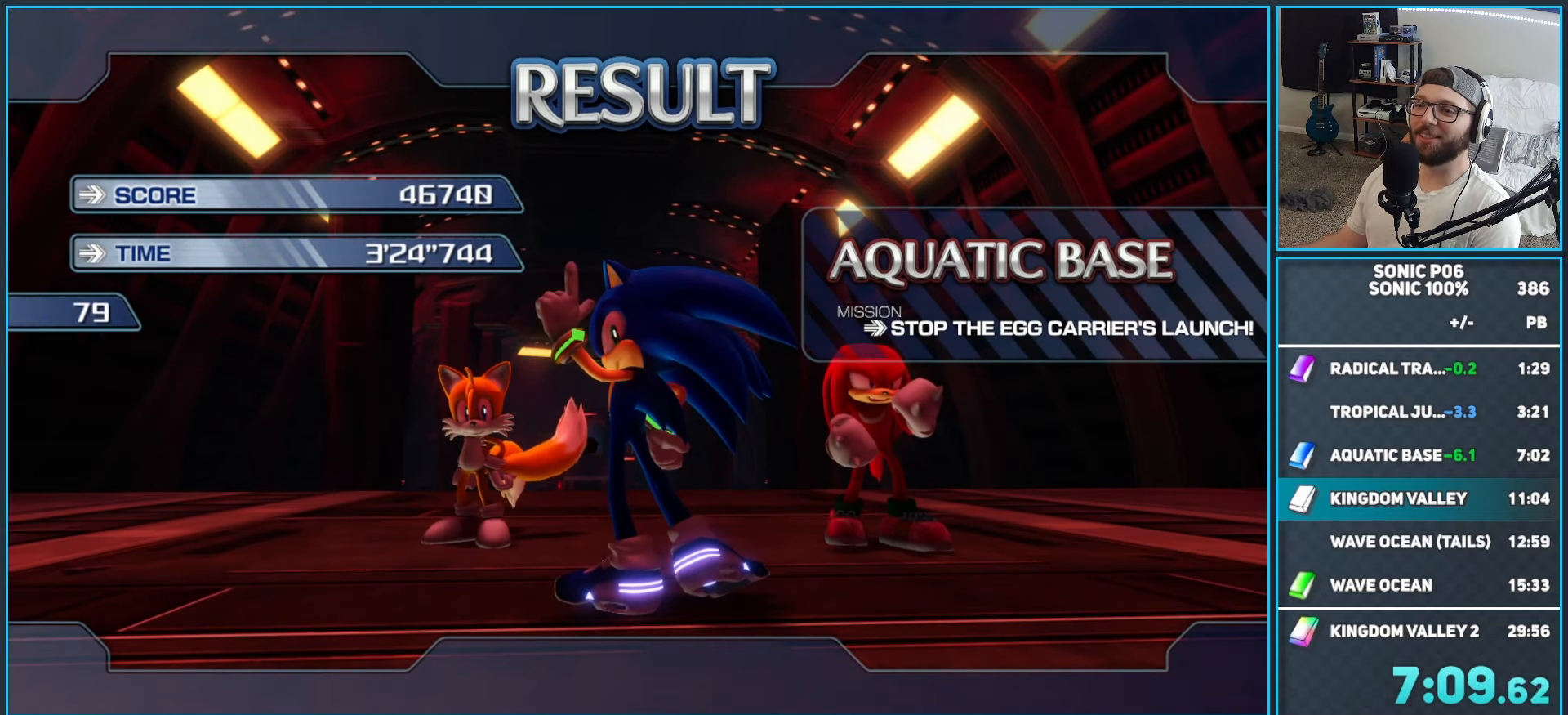
{"buttons": ["A"], "left_stick": "center", "right_stick": "center", "events": [[83, "A", "down"], [183, "A", "up"], [250, "A", "down"], [350, "A", "up"], [417, "A", "down"]]}
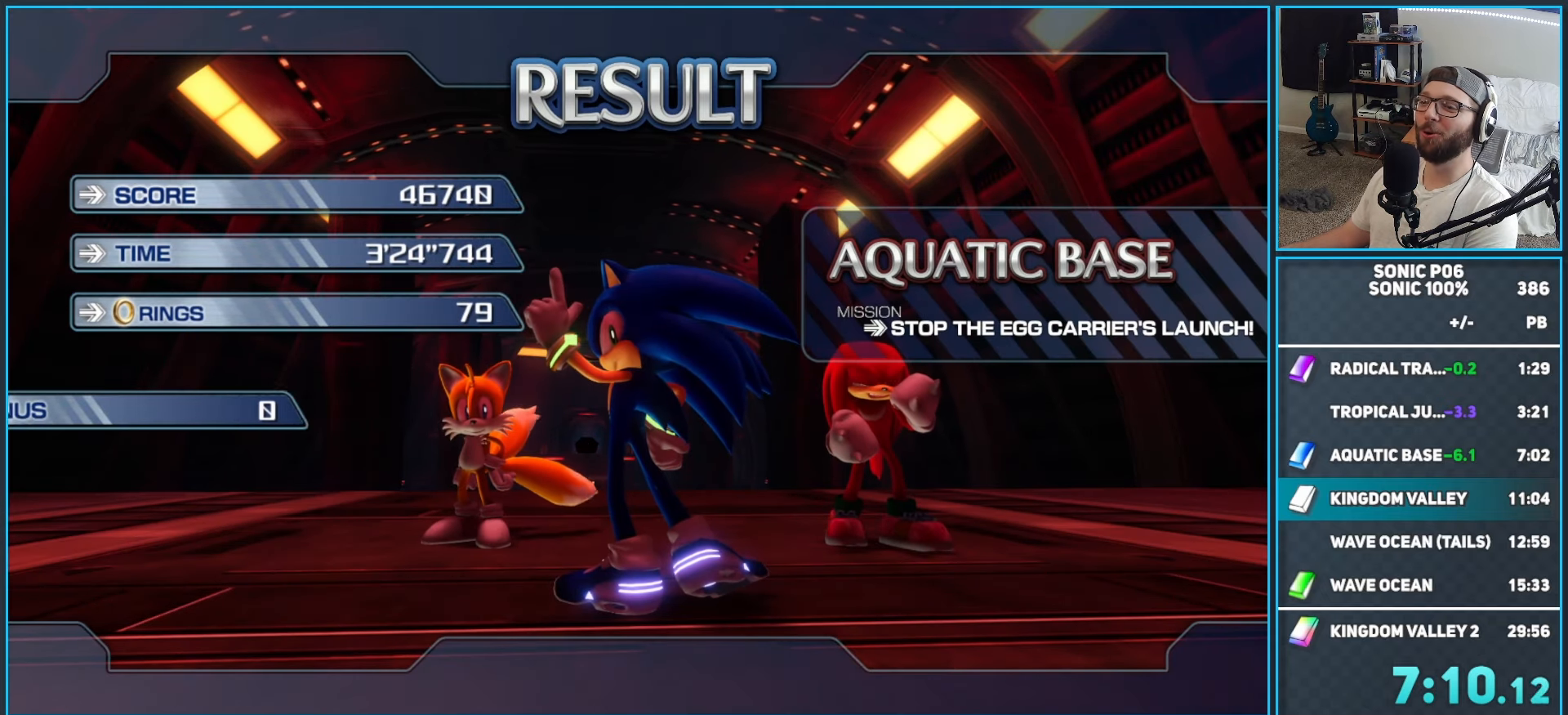
{"buttons": ["A"], "left_stick": "center", "right_stick": "center", "events": [[50, "A", "up"], [100, "A", "down"], [217, "A", "up"], [300, "A", "down"], [383, "A", "up"], [433, "A", "down"]]}
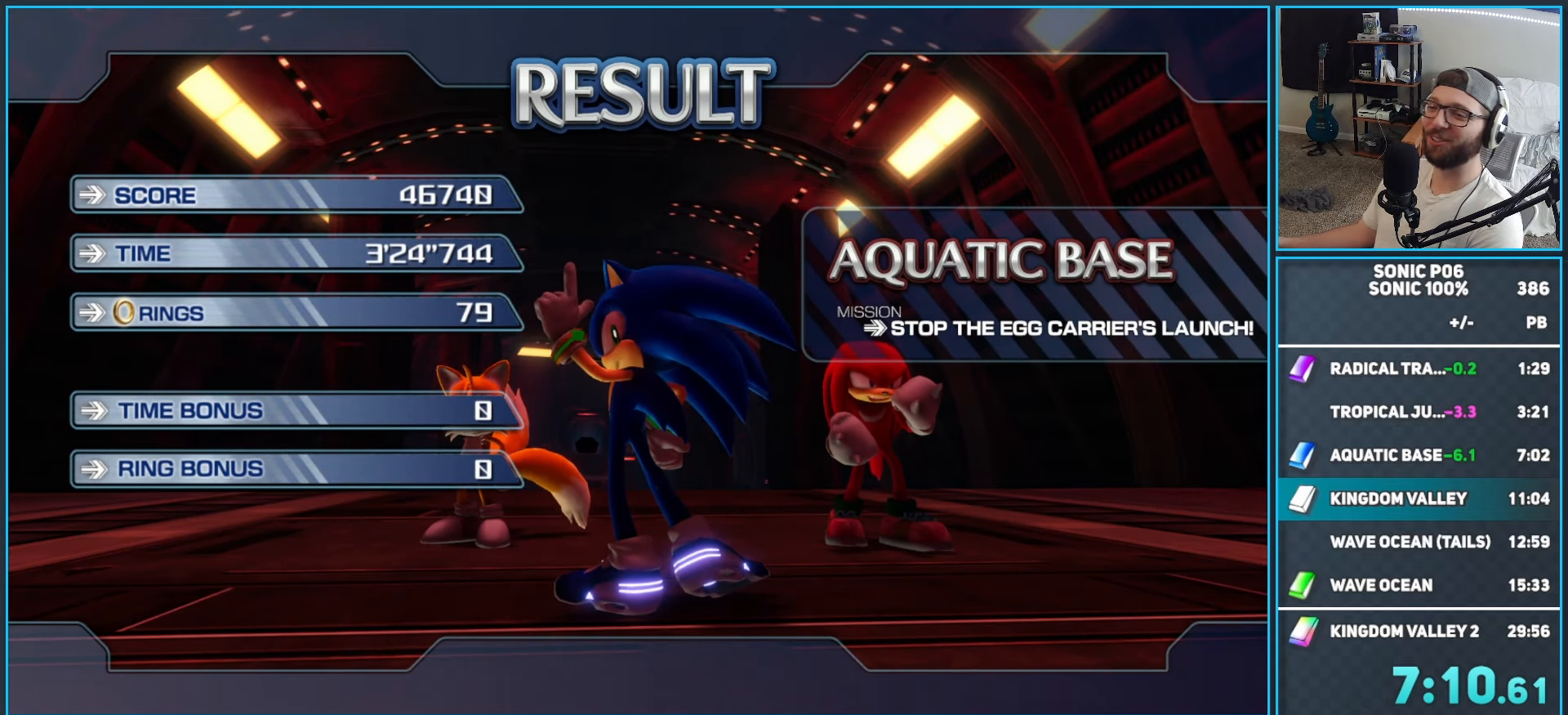
{"buttons": ["A"], "left_stick": "center", "right_stick": "center", "events": [[50, "A", "up"], [100, "A", "down"], [217, "A", "up"], [267, "A", "down"], [400, "A", "up"], [467, "A", "down"]]}
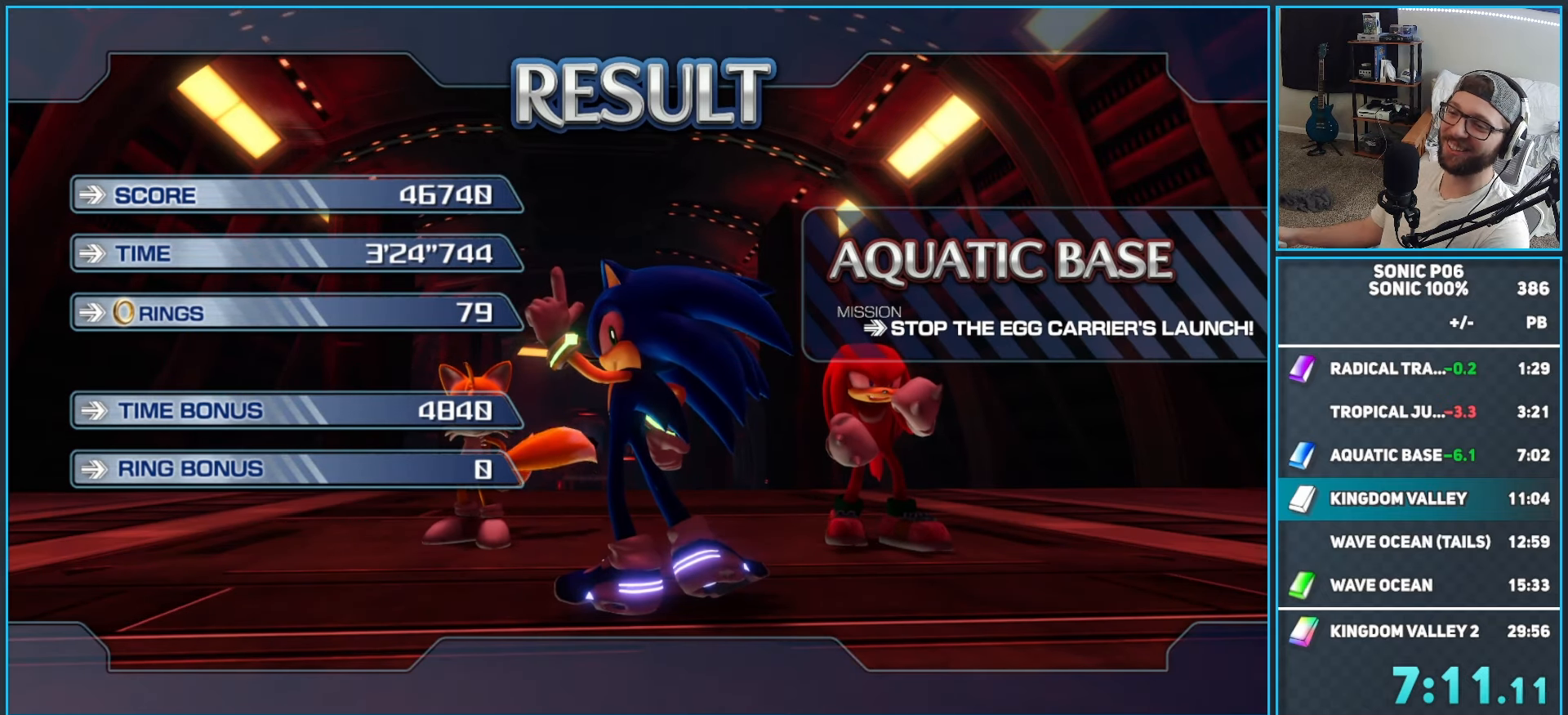
{"buttons": [], "left_stick": "center", "right_stick": "center", "events": [[100, "A", "up"], [133, "A", "down"], [300, "A", "up"], [350, "A", "down"], [467, "A", "up"]]}
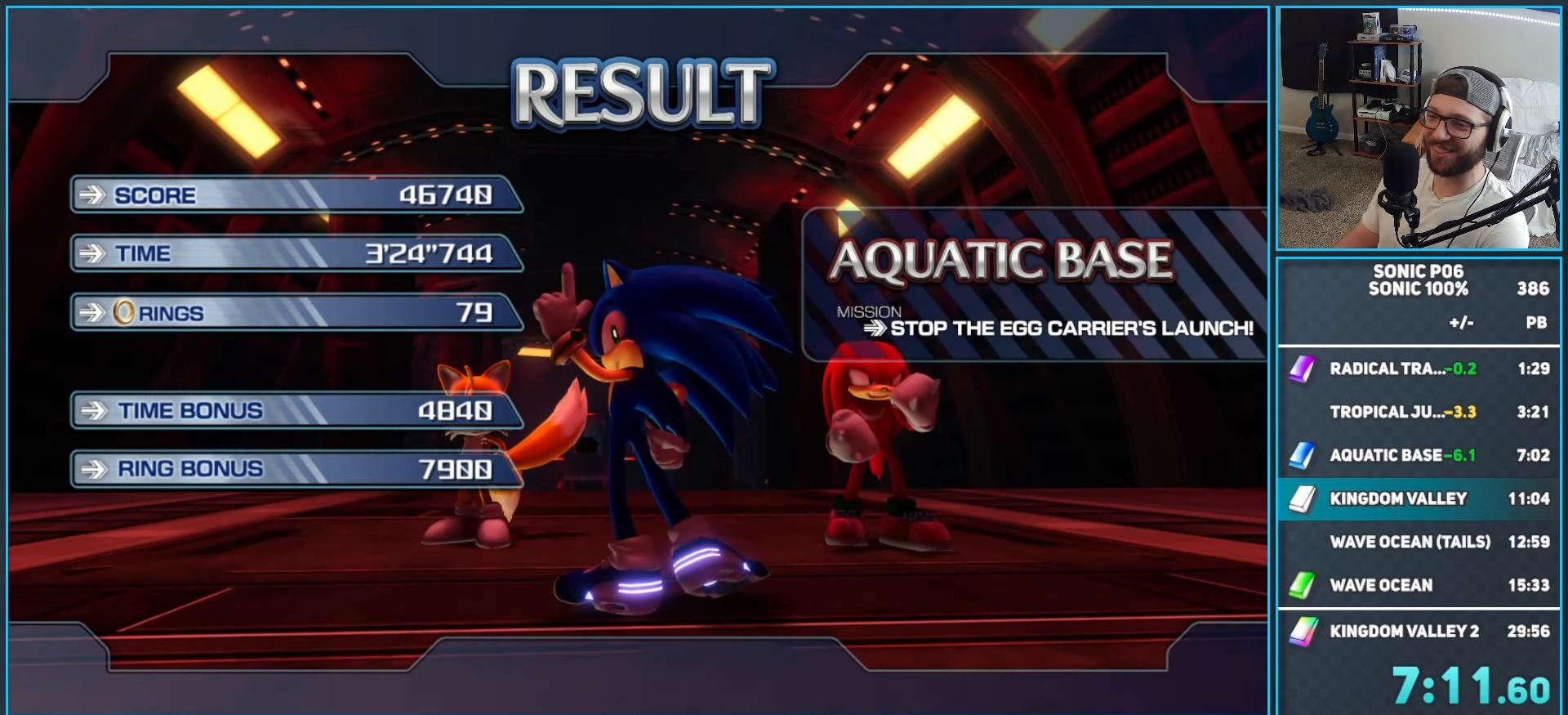
{"buttons": ["A"], "left_stick": "center", "right_stick": "center", "events": [[17, "A", "down"], [183, "A", "up"], [217, "A", "down"], [350, "A", "up"], [417, "A", "down"]]}
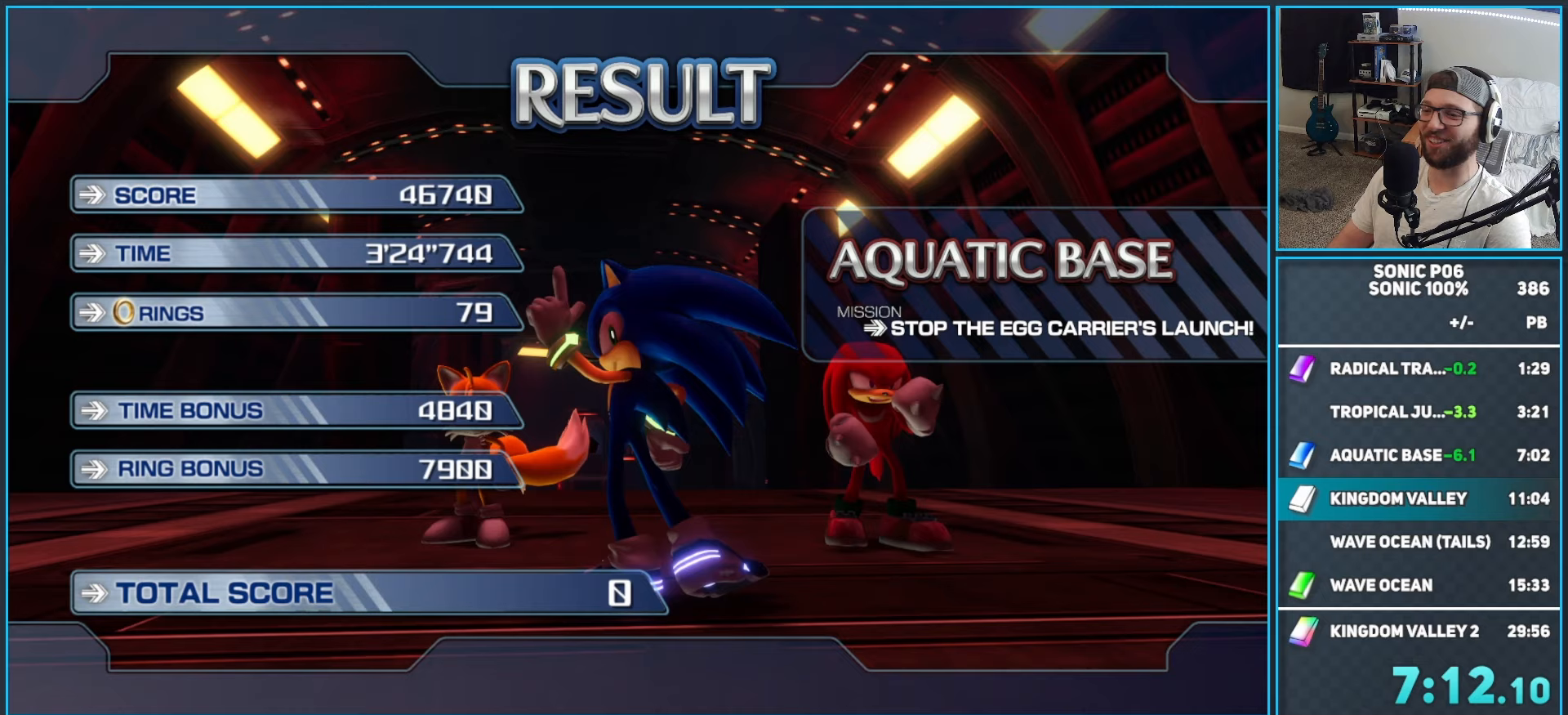
{"buttons": ["A"], "left_stick": "center", "right_stick": "center", "events": [[17, "A", "up"], [100, "A", "down"], [217, "A", "up"], [267, "A", "down"], [400, "A", "up"], [467, "A", "down"]]}
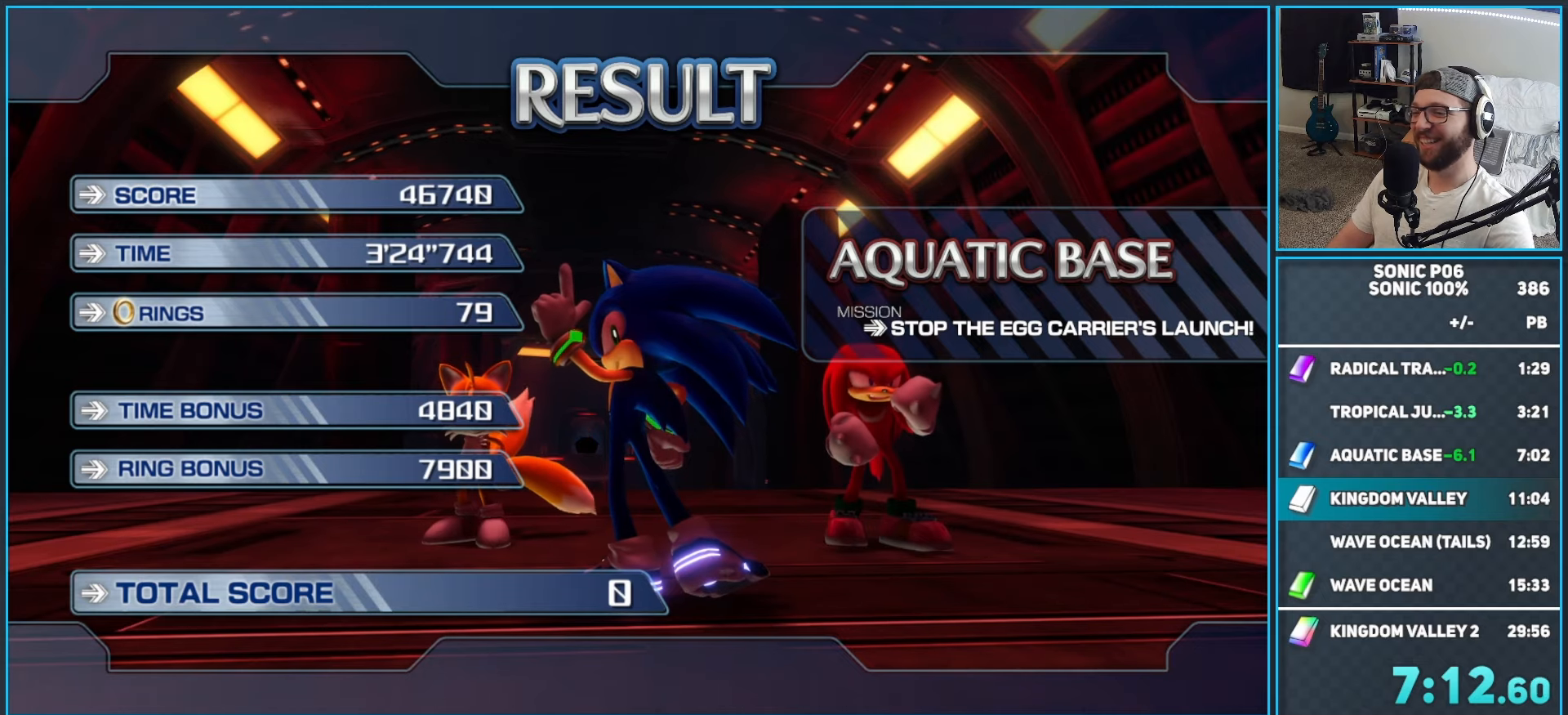
{"buttons": [], "left_stick": "center", "right_stick": "center", "events": [[83, "A", "up"], [150, "A", "down"], [267, "A", "up"], [333, "A", "down"], [433, "A", "up"]]}
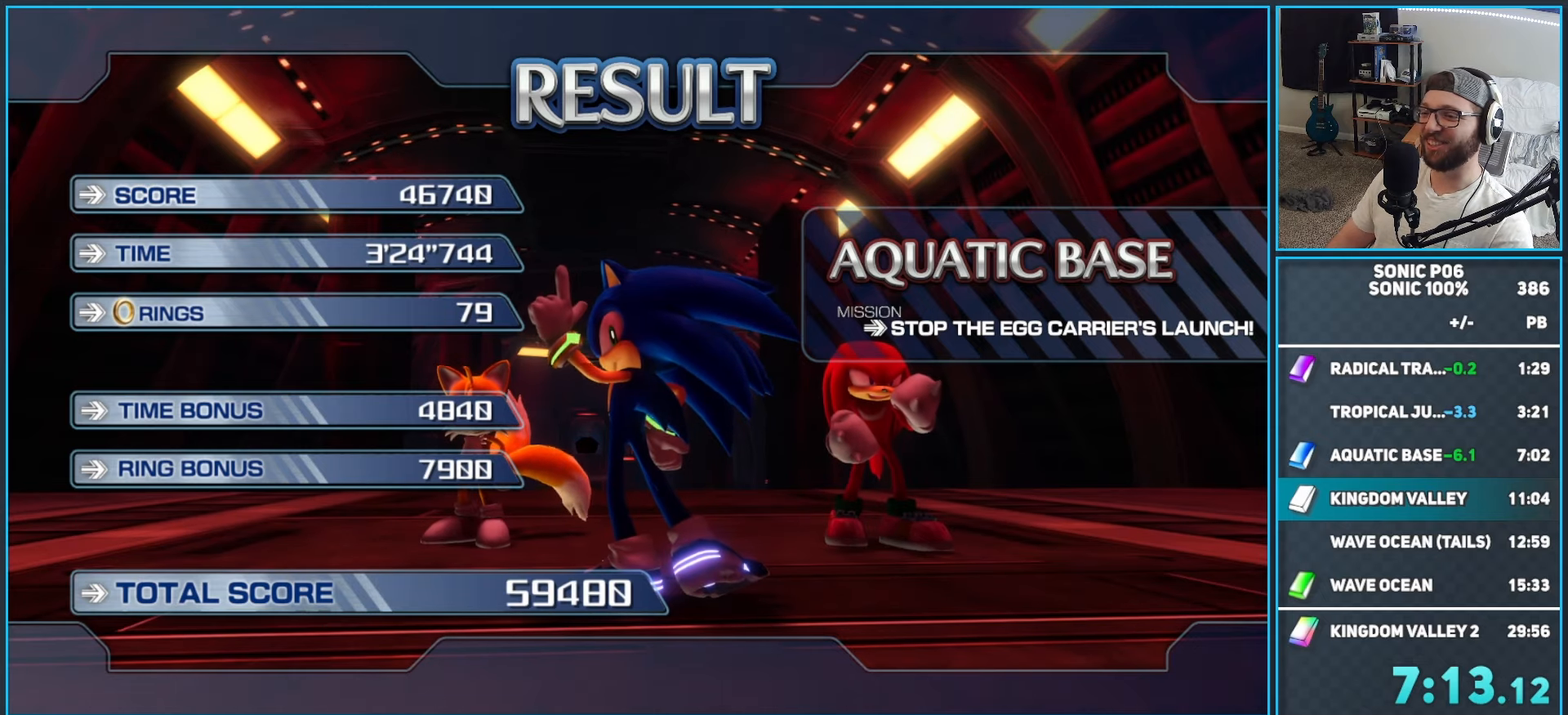
{"buttons": ["A"], "left_stick": "center", "right_stick": "center", "events": [[17, "A", "down"], [133, "A", "up"], [183, "A", "down"], [300, "A", "up"], [383, "A", "down"]]}
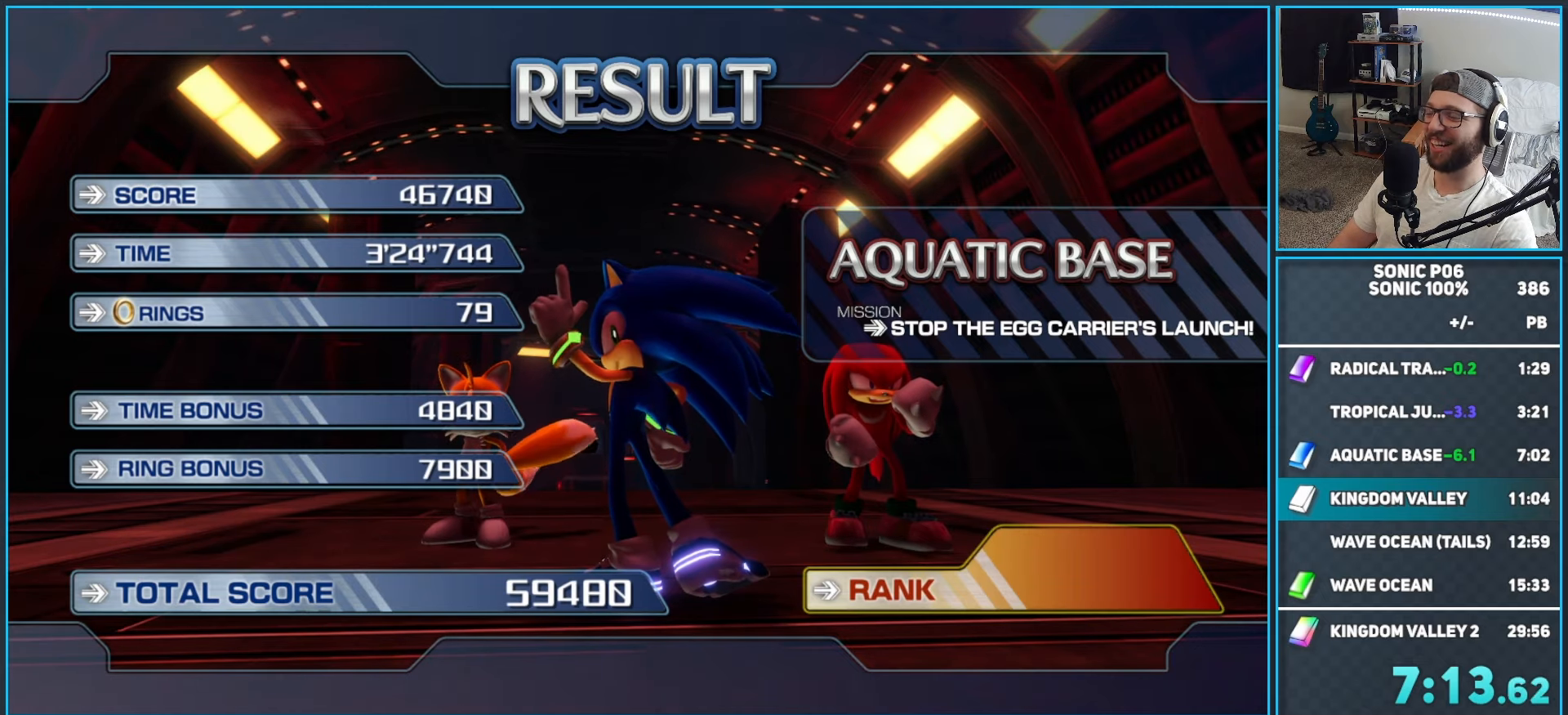
{"buttons": ["A"], "left_stick": "center", "right_stick": "center", "events": [[17, "A", "up"], [83, "A", "down"], [183, "A", "up"], [250, "A", "down"], [350, "A", "up"], [433, "A", "down"]]}
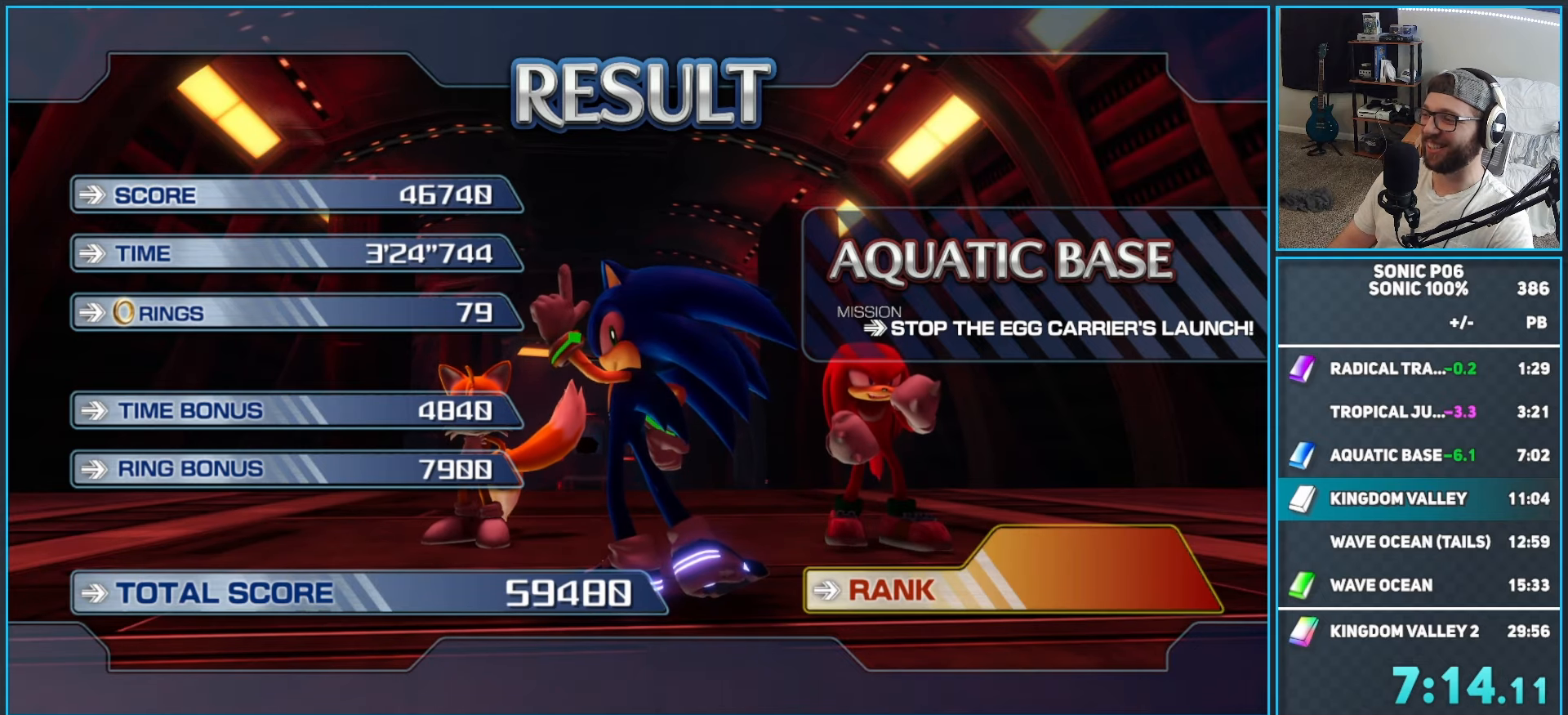
{"buttons": ["A"], "left_stick": "center", "right_stick": "center", "events": [[50, "A", "up"], [133, "A", "down"], [250, "A", "up"], [300, "A", "down"], [433, "A", "up"], [500, "A", "down"]]}
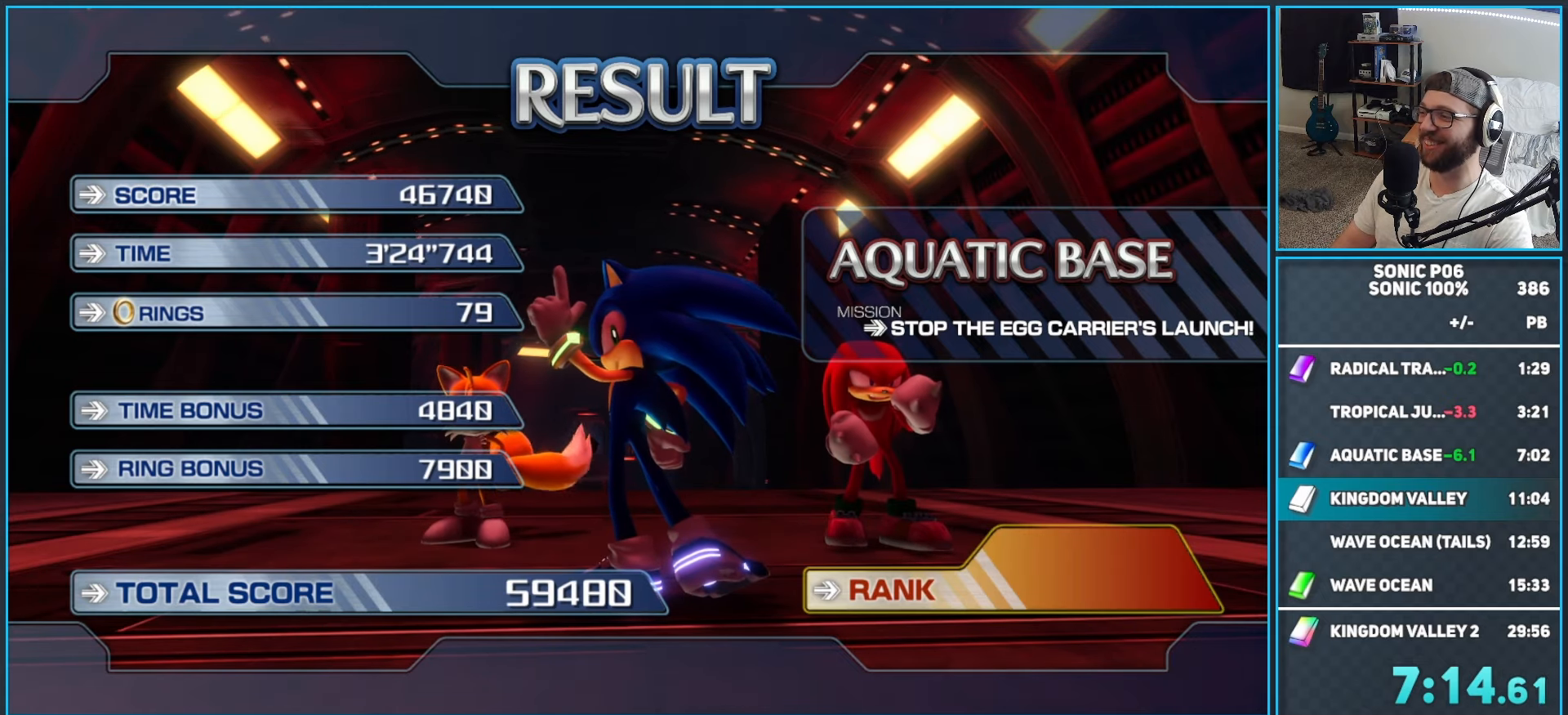
{"buttons": [], "left_stick": "center", "right_stick": "center", "events": [[100, "A", "up"], [183, "A", "down"], [300, "A", "up"], [350, "A", "down"], [483, "A", "up"]]}
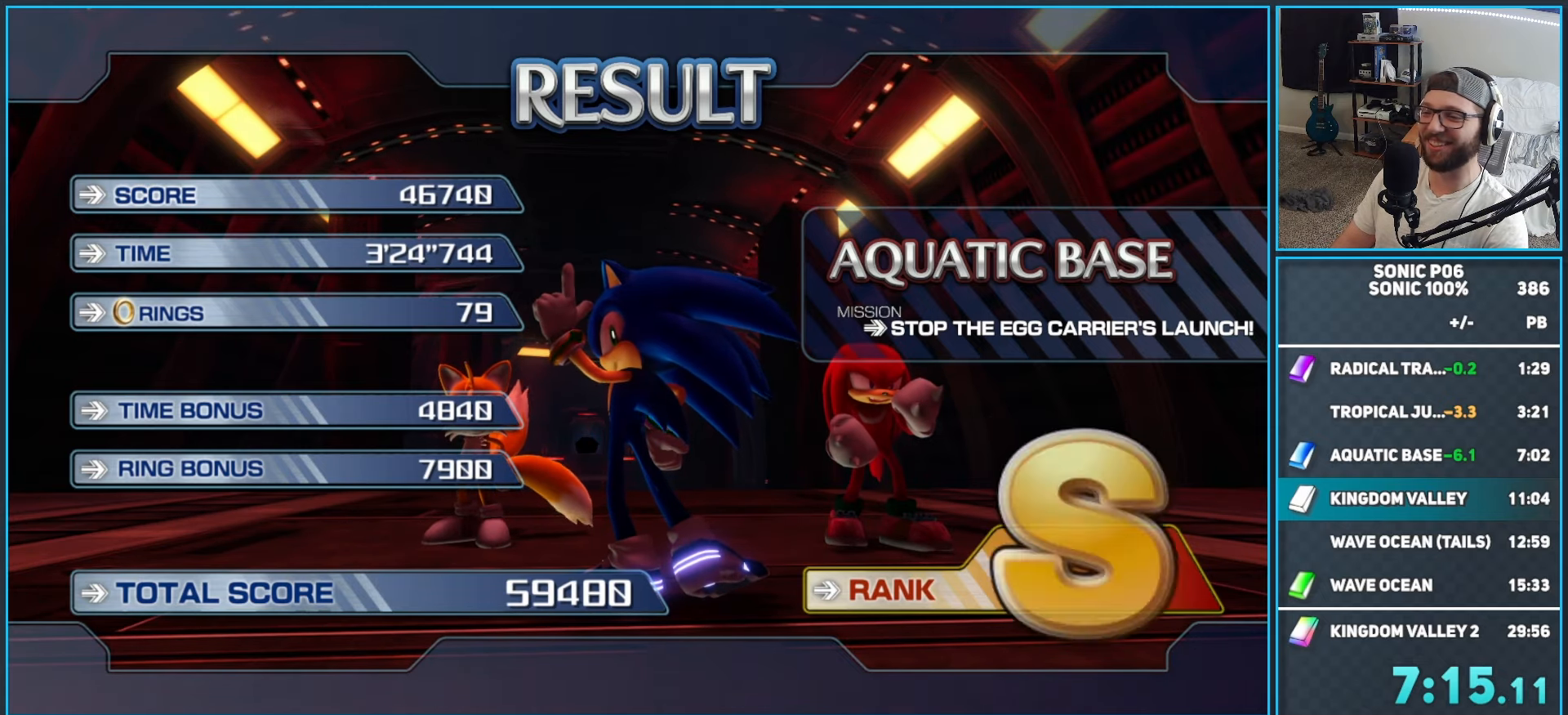
{"buttons": ["A"], "left_stick": "center", "right_stick": "center", "events": [[50, "A", "down"], [167, "A", "up"], [250, "A", "down"], [333, "A", "up"], [417, "A", "down"]]}
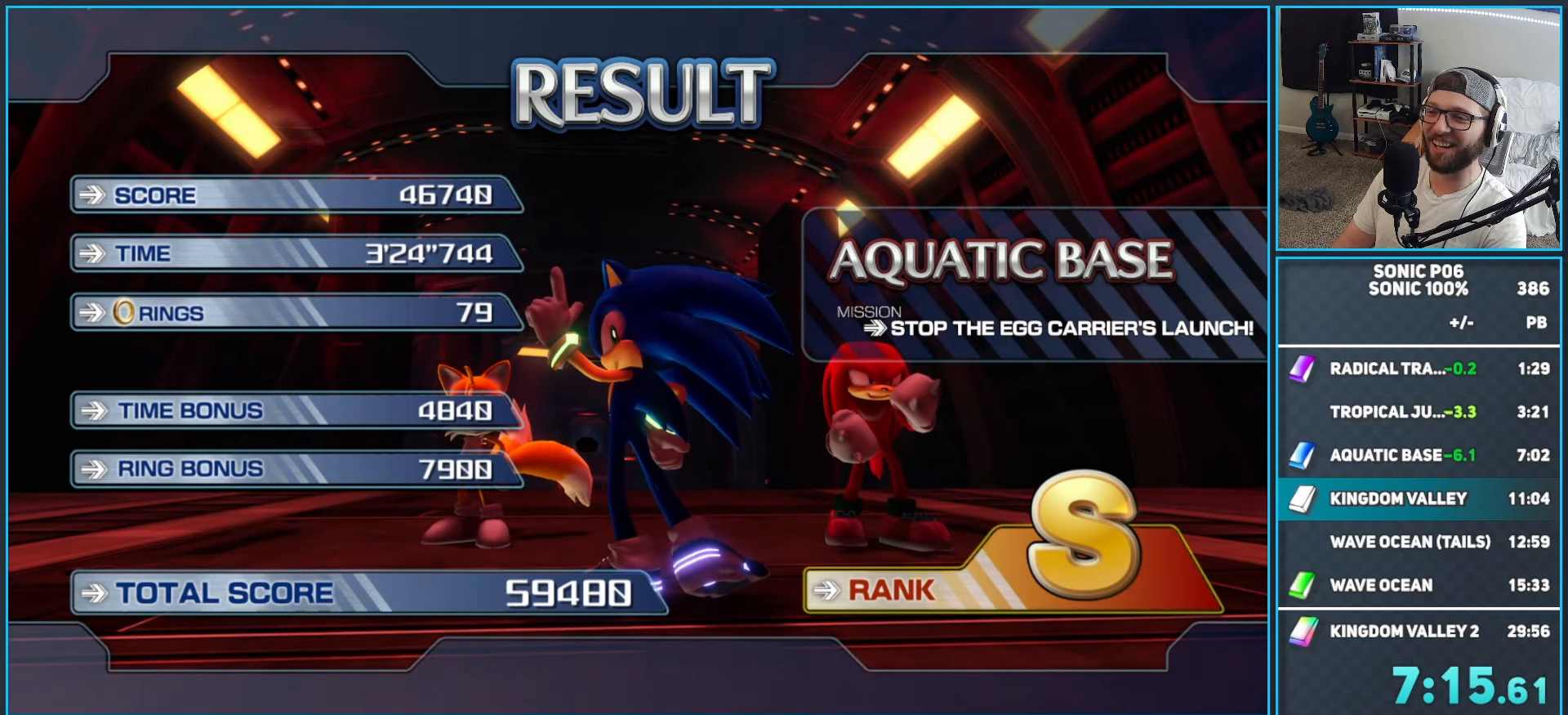
{"buttons": ["A"], "left_stick": "center", "right_stick": "center", "events": [[17, "A", "up"], [100, "A", "down"], [250, "A", "up"], [333, "A", "down"]]}
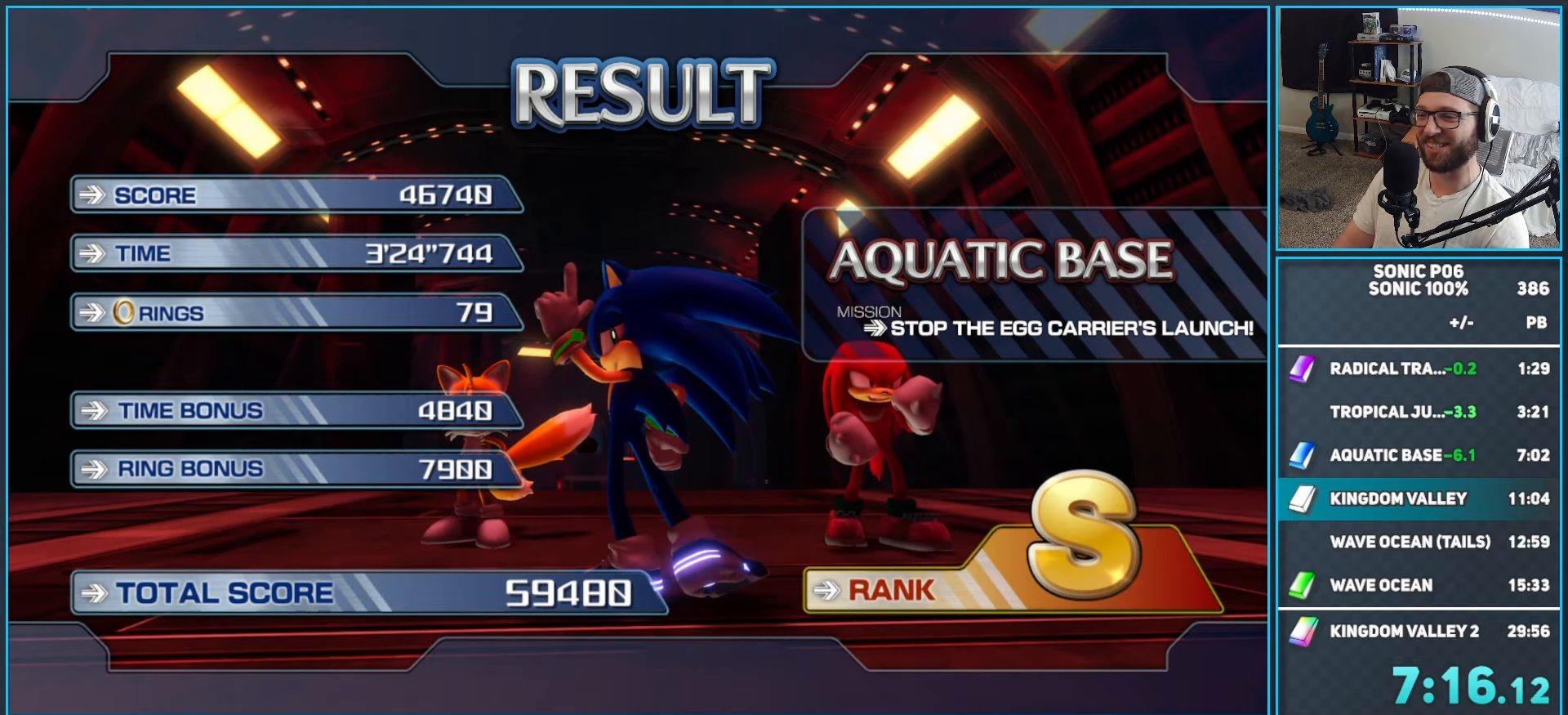
{"buttons": [], "left_stick": "center", "right_stick": "center", "events": [[17, "A", "up"]]}
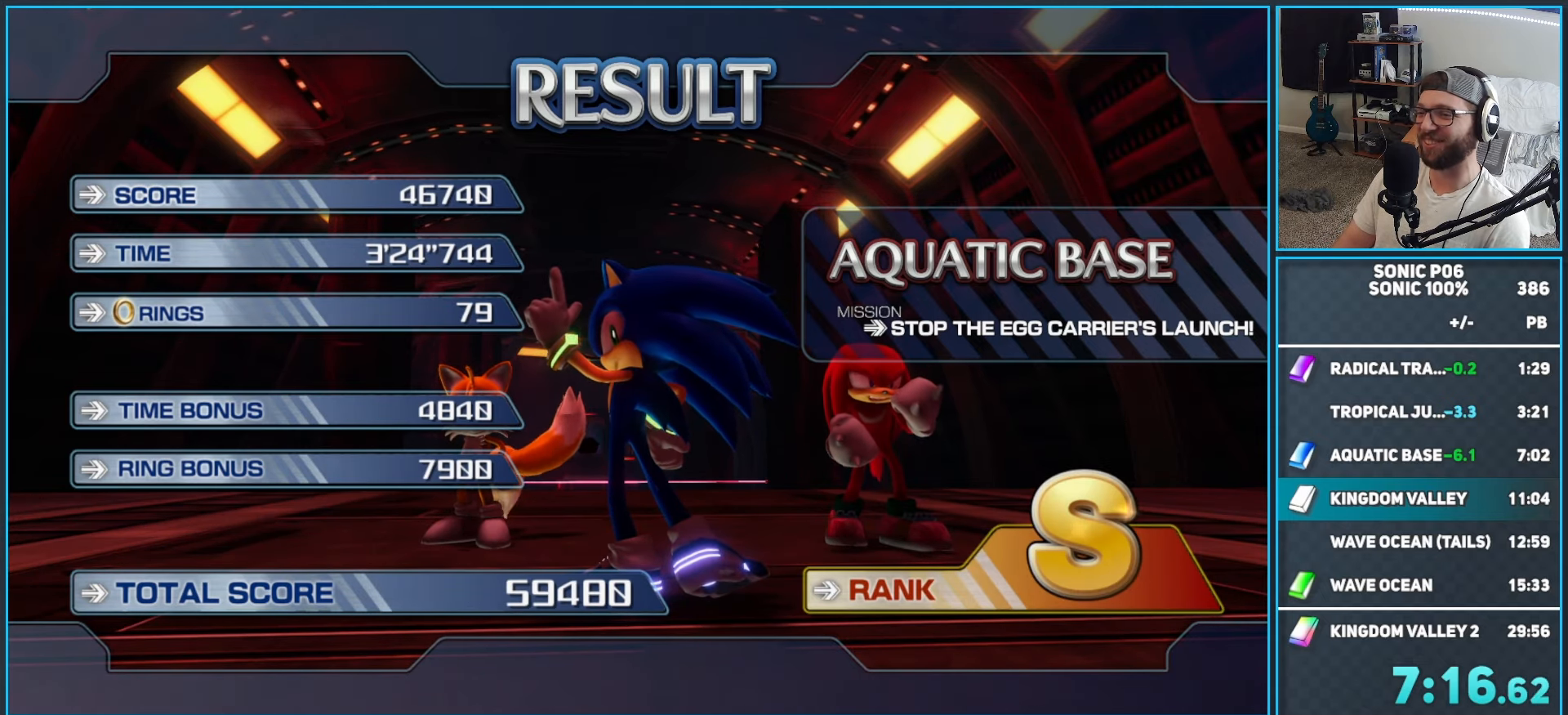
{"buttons": [], "left_stick": "center", "right_stick": "center", "events": []}
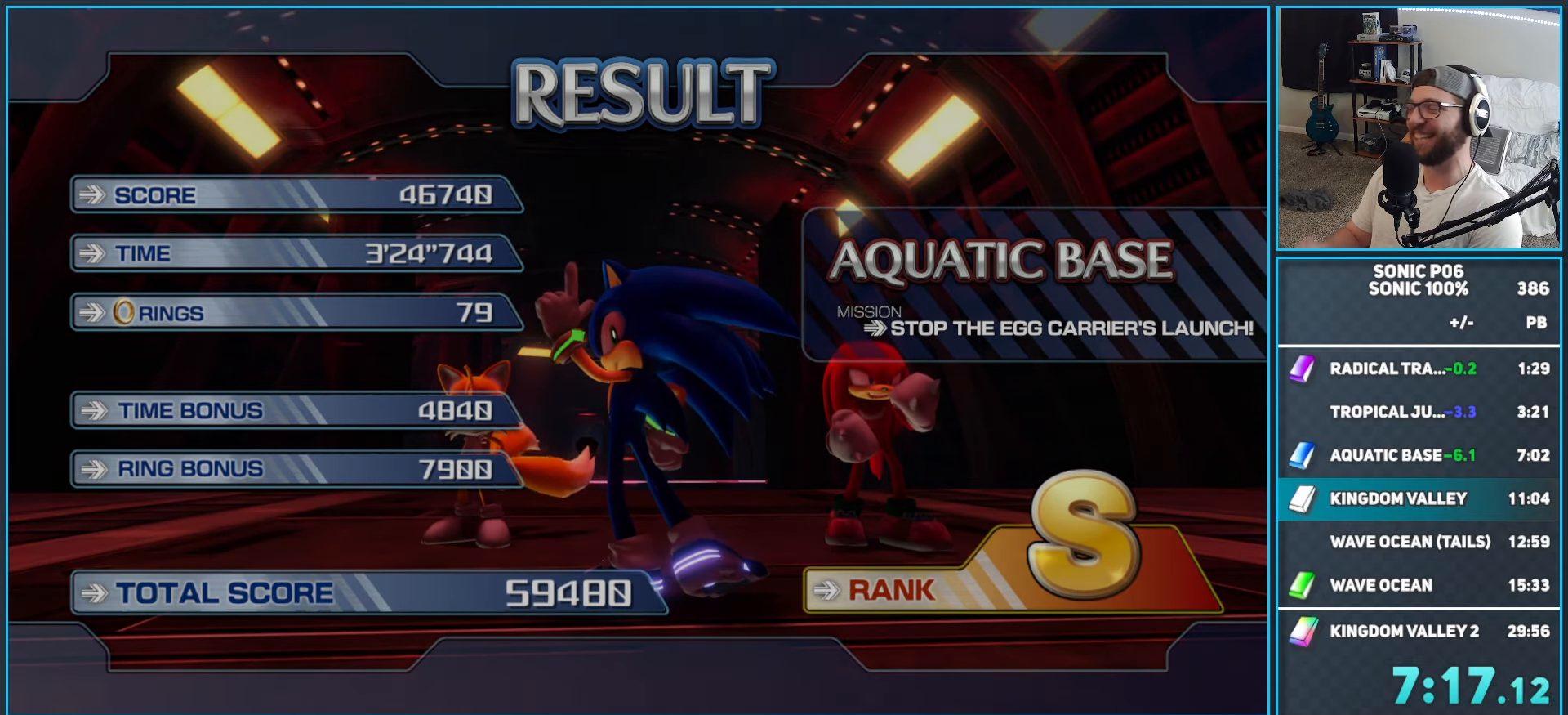
{"buttons": [], "left_stick": "center", "right_stick": "center", "events": []}